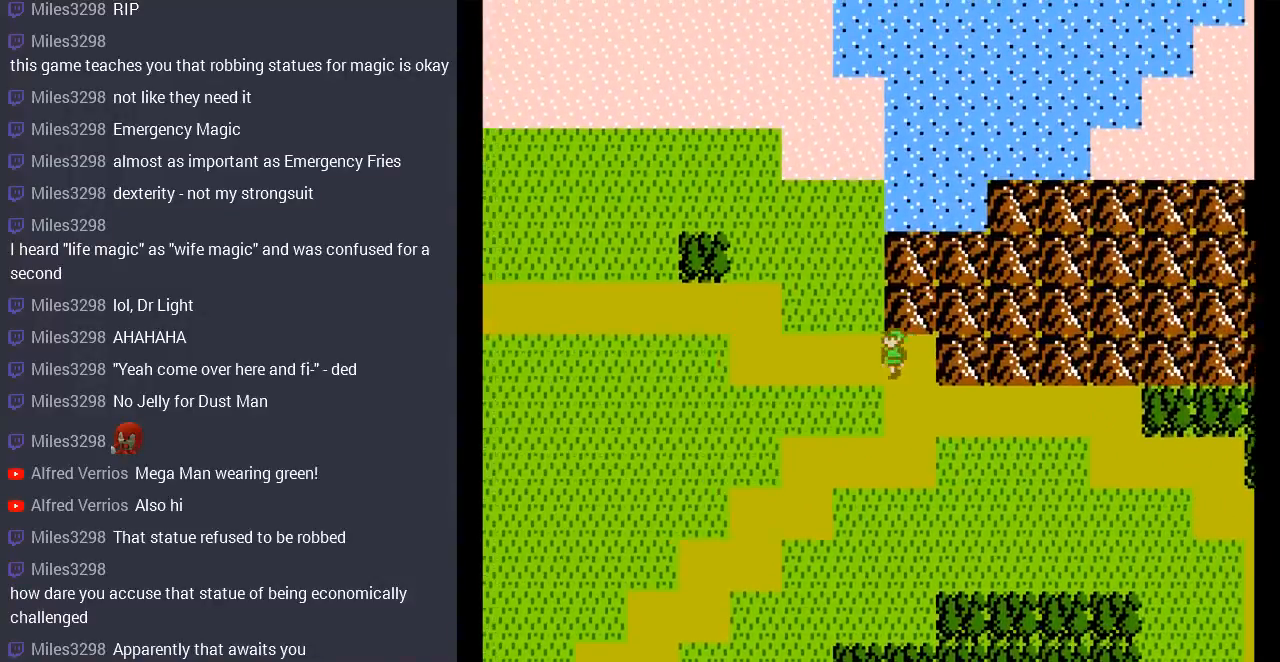
Gameplay with a controller (Nintendo layout); each line is a JSON object with the inputs held at the frame after it. "events" lists button and stick changes between this image and that frame as [ms after this image, input, new state], when the widget could be followed in between. Not read: A L3 R3.
{"buttons": ["DPAD_UP", "DPAD_LEFT"], "events": [[467, "DPAD_UP", "down"]]}
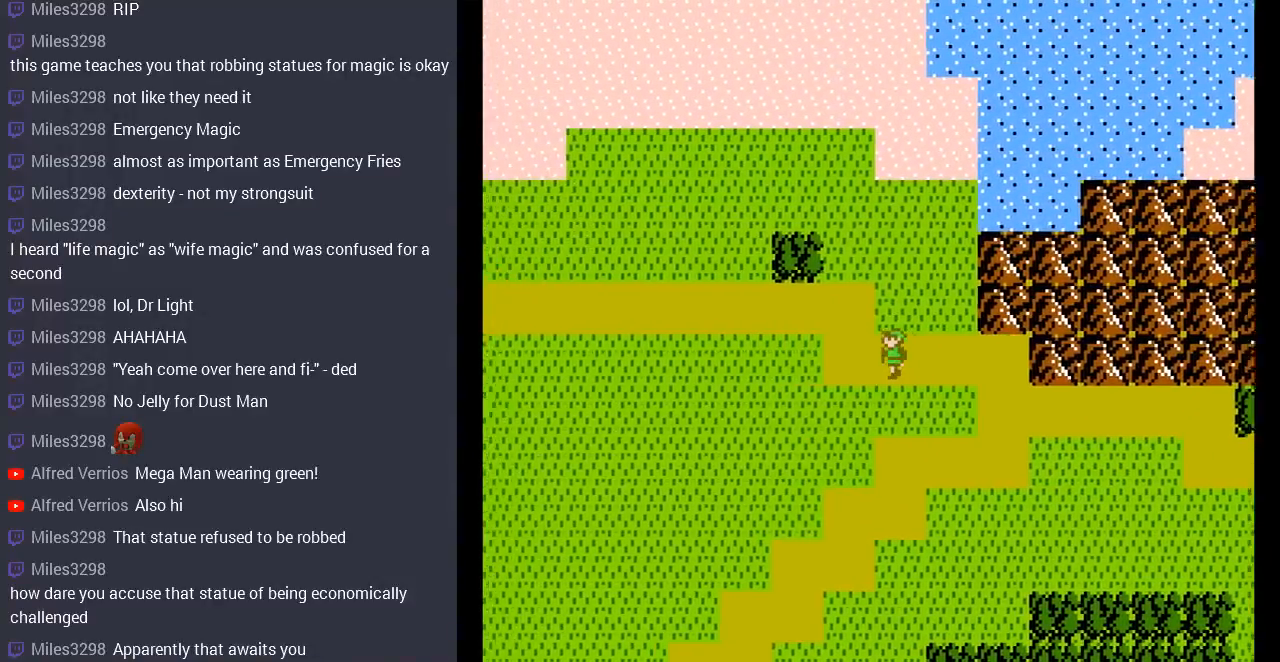
{"buttons": ["DPAD_LEFT"], "events": [[67, "DPAD_UP", "up"], [133, "DPAD_UP", "down"], [200, "DPAD_LEFT", "up"], [400, "DPAD_LEFT", "down"], [467, "DPAD_UP", "up"]]}
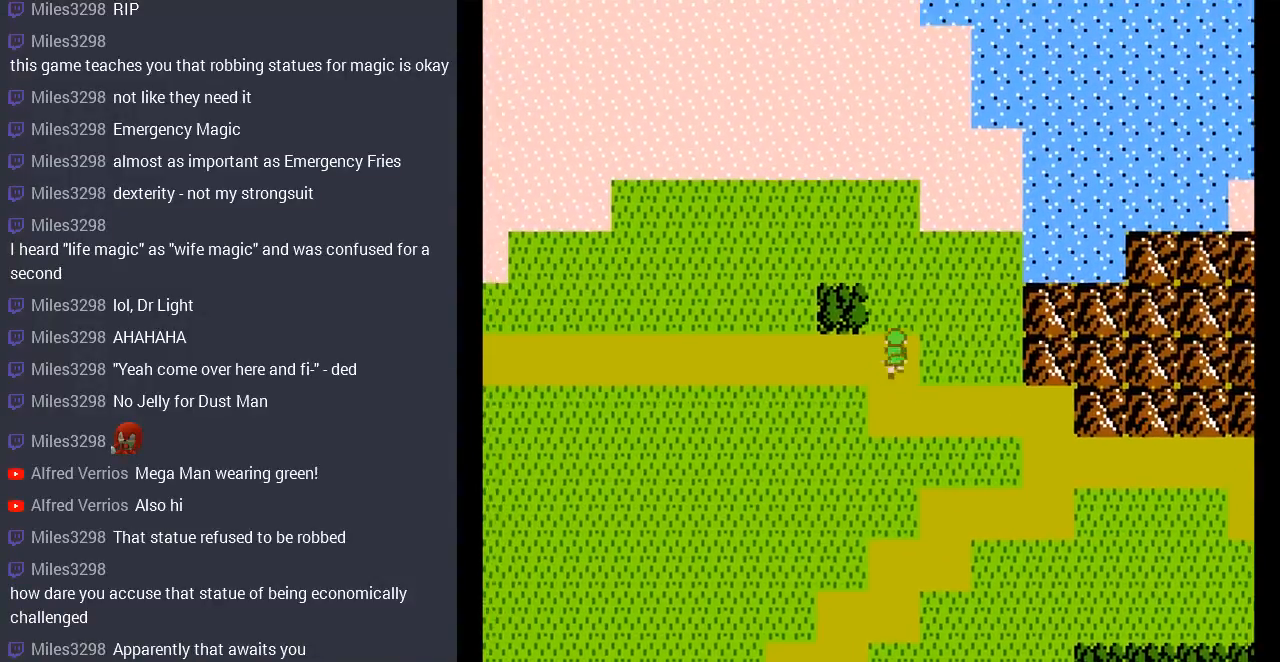
{"buttons": ["DPAD_LEFT"], "events": []}
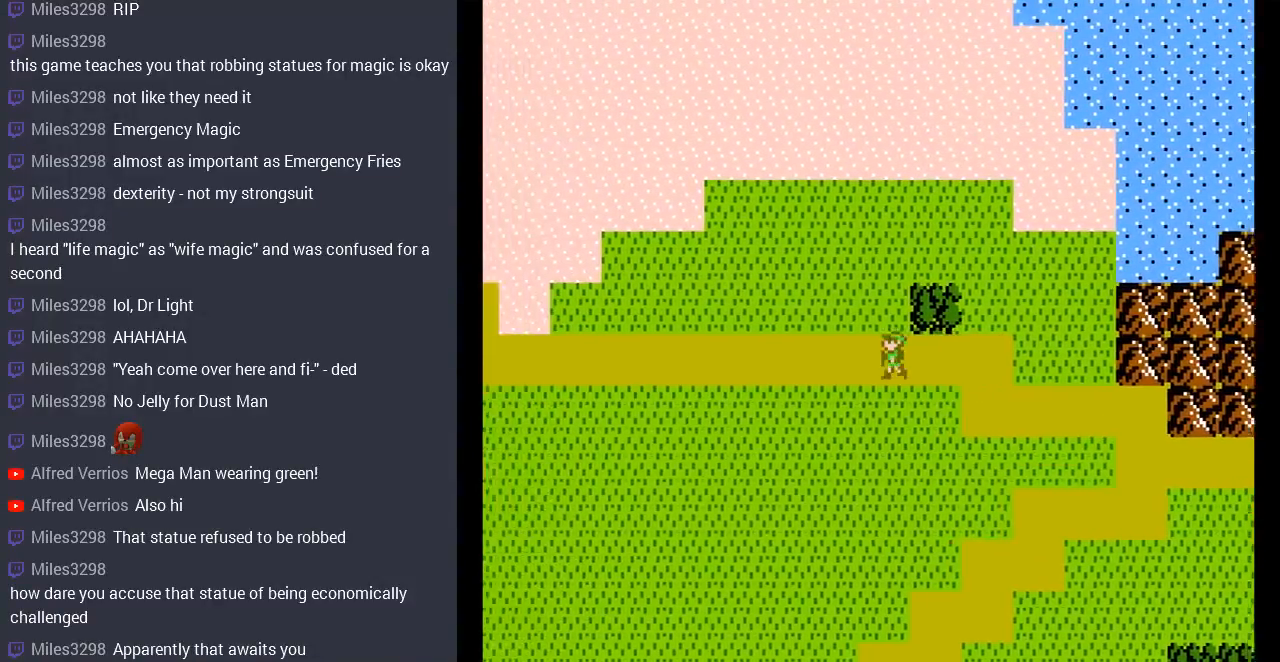
{"buttons": ["DPAD_LEFT"], "events": []}
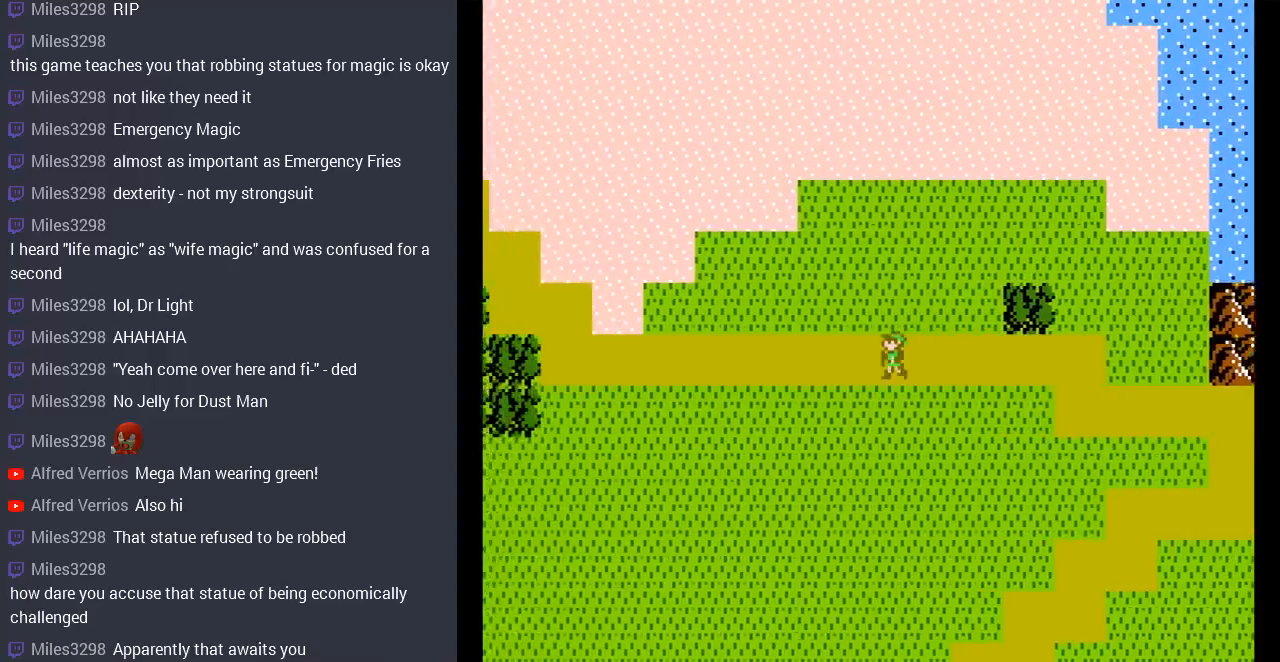
{"buttons": ["DPAD_LEFT"], "events": []}
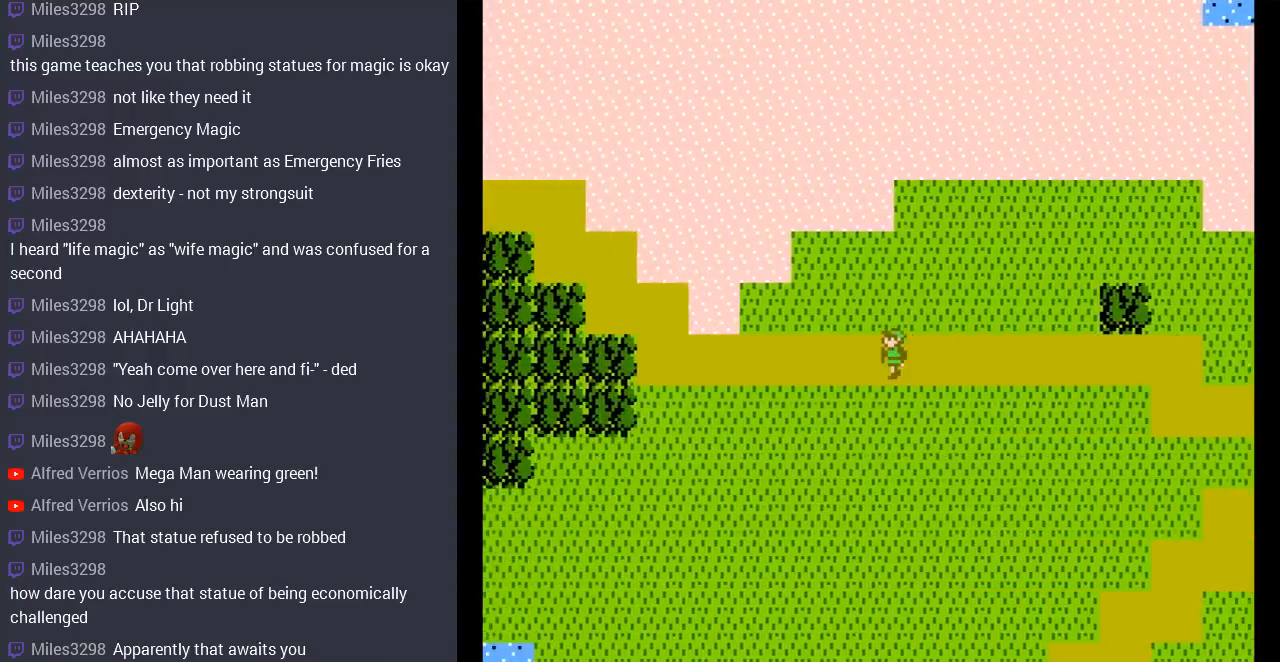
{"buttons": ["DPAD_LEFT"], "events": []}
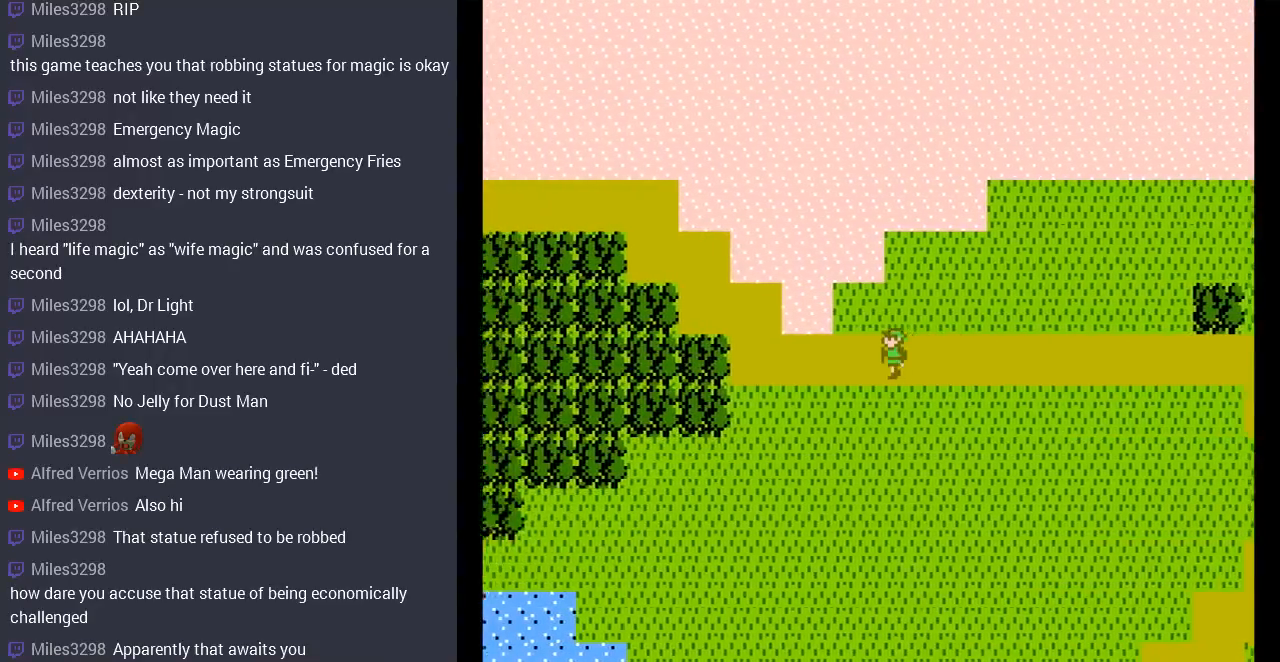
{"buttons": ["DPAD_LEFT"], "events": []}
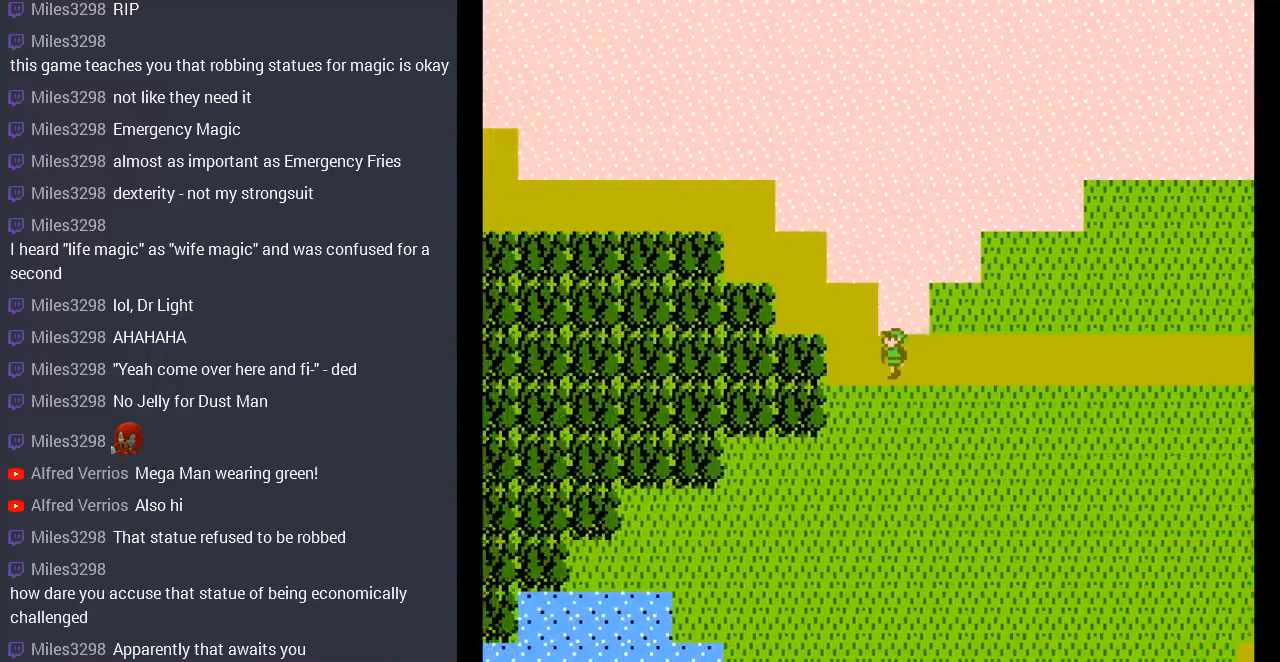
{"buttons": ["DPAD_LEFT"], "events": [[133, "DPAD_LEFT", "up"], [133, "DPAD_UP", "down"], [300, "DPAD_LEFT", "down"], [400, "DPAD_UP", "up"]]}
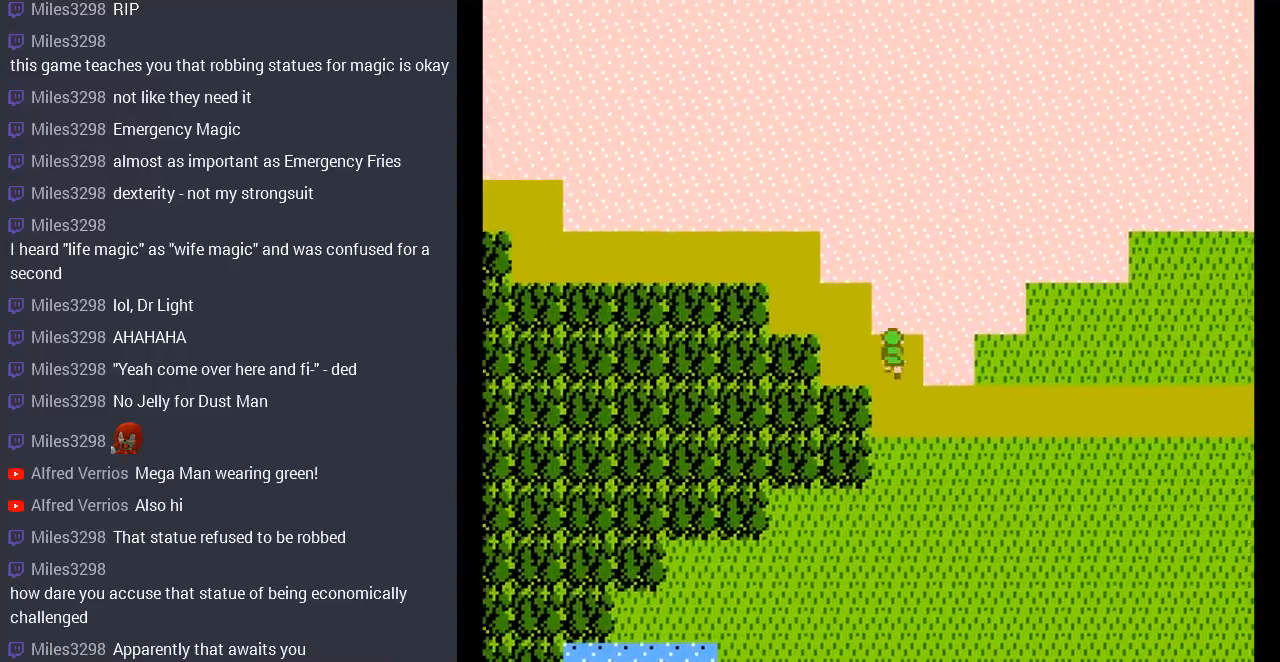
{"buttons": ["DPAD_LEFT"], "events": [[100, "DPAD_LEFT", "up"], [100, "DPAD_UP", "down"], [267, "DPAD_LEFT", "down"], [333, "DPAD_UP", "up"]]}
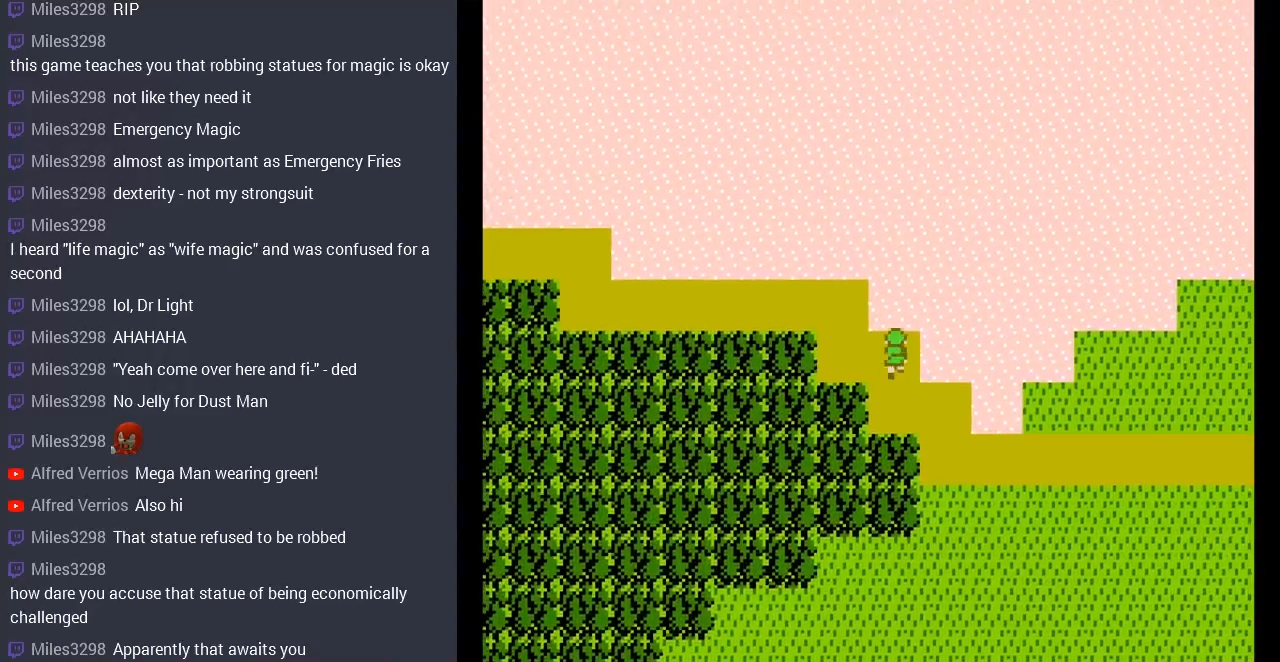
{"buttons": ["DPAD_LEFT"], "events": [[100, "DPAD_LEFT", "up"], [100, "DPAD_UP", "down"], [300, "DPAD_LEFT", "down"], [333, "DPAD_UP", "up"]]}
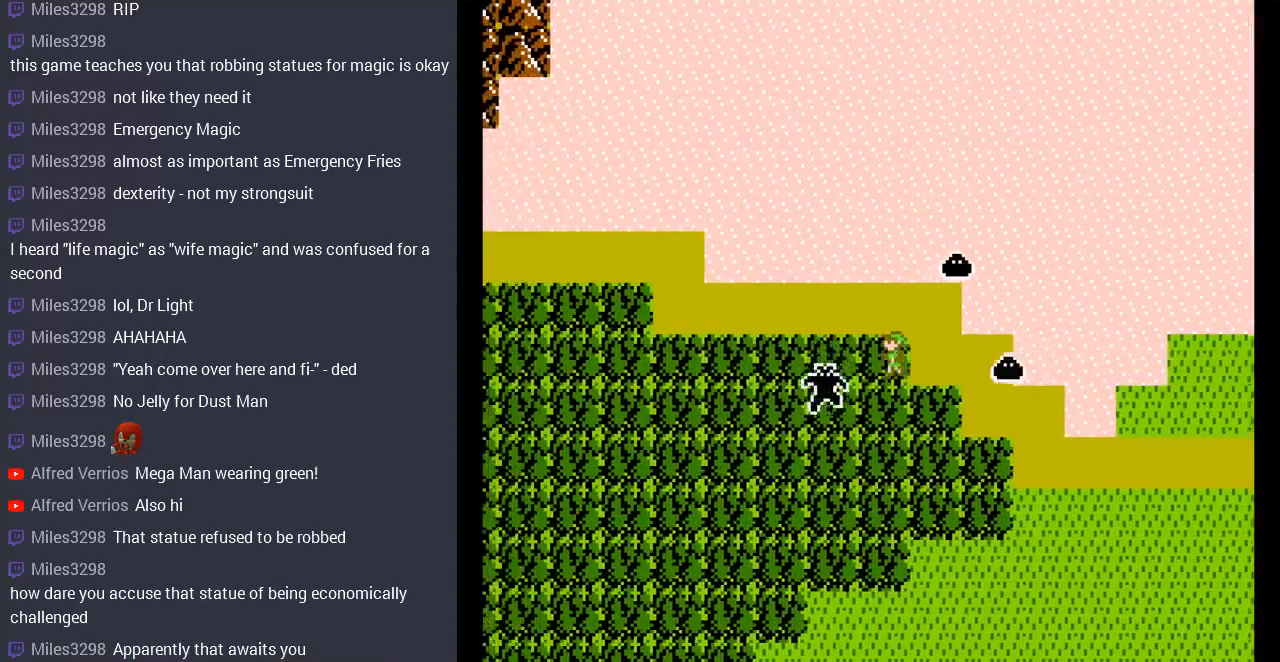
{"buttons": ["DPAD_LEFT"], "events": [[133, "DPAD_LEFT", "up"], [167, "DPAD_LEFT", "down"], [167, "DPAD_UP", "down"], [233, "DPAD_LEFT", "up"], [433, "DPAD_LEFT", "down"], [467, "DPAD_UP", "up"]]}
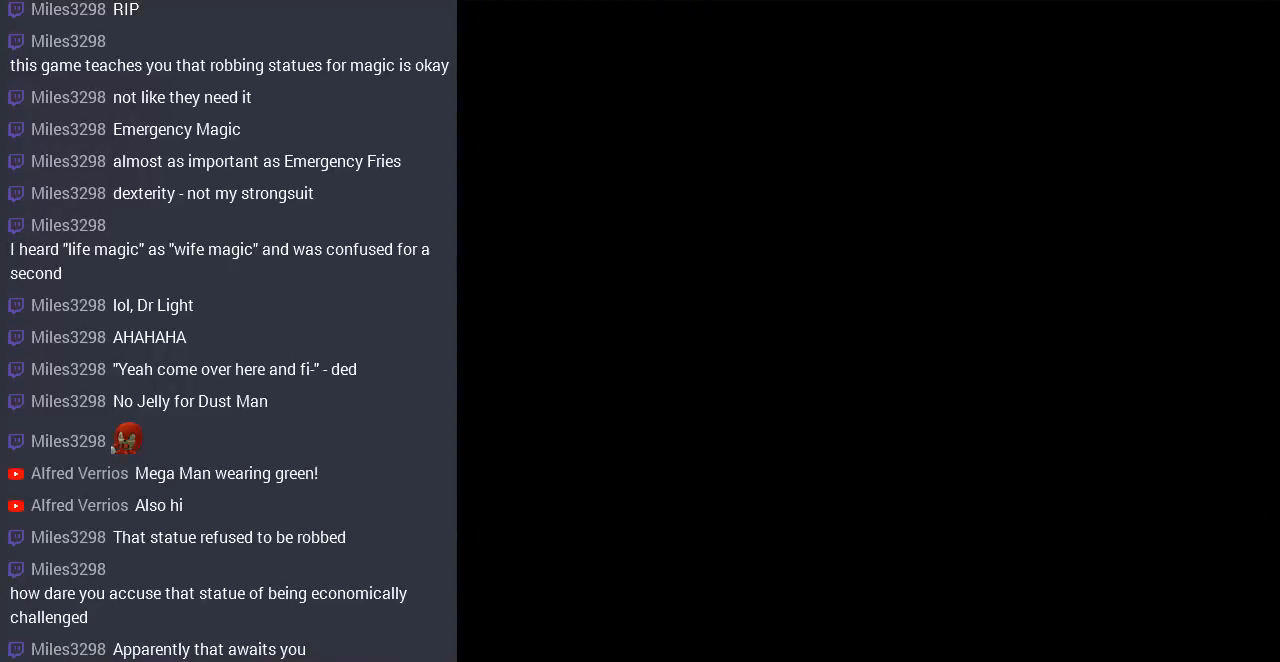
{"buttons": [], "events": [[167, "DPAD_LEFT", "up"]]}
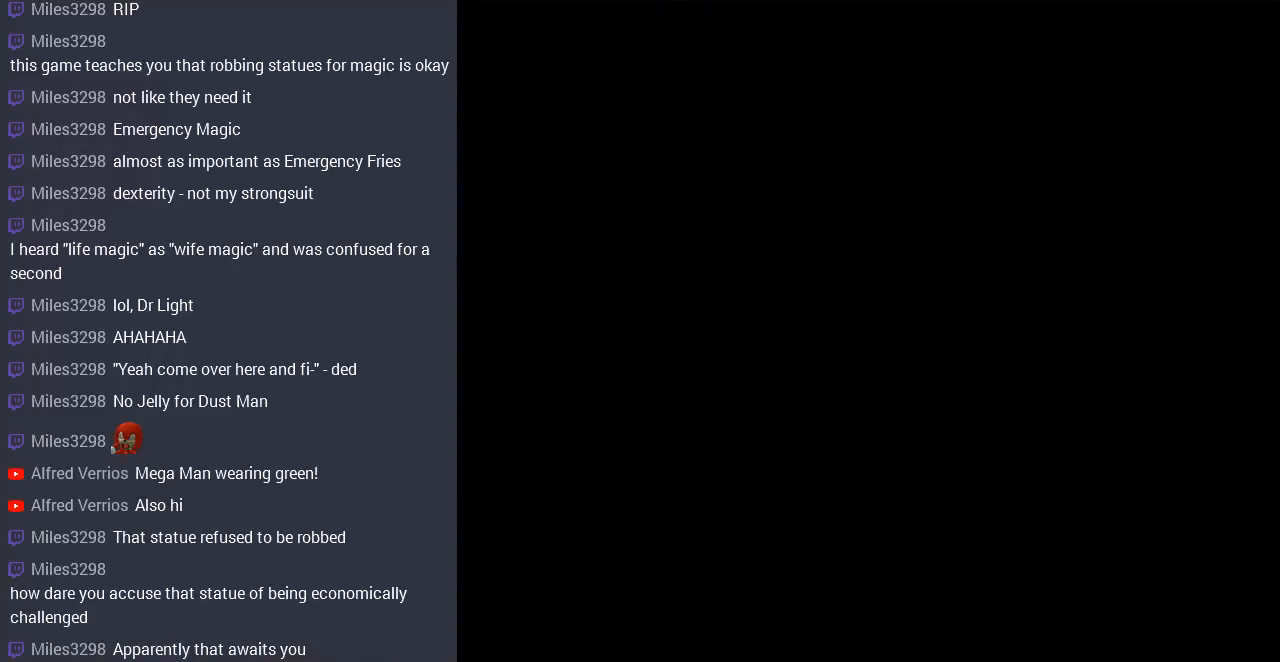
{"buttons": ["DPAD_LEFT"], "events": [[100, "DPAD_LEFT", "down"]]}
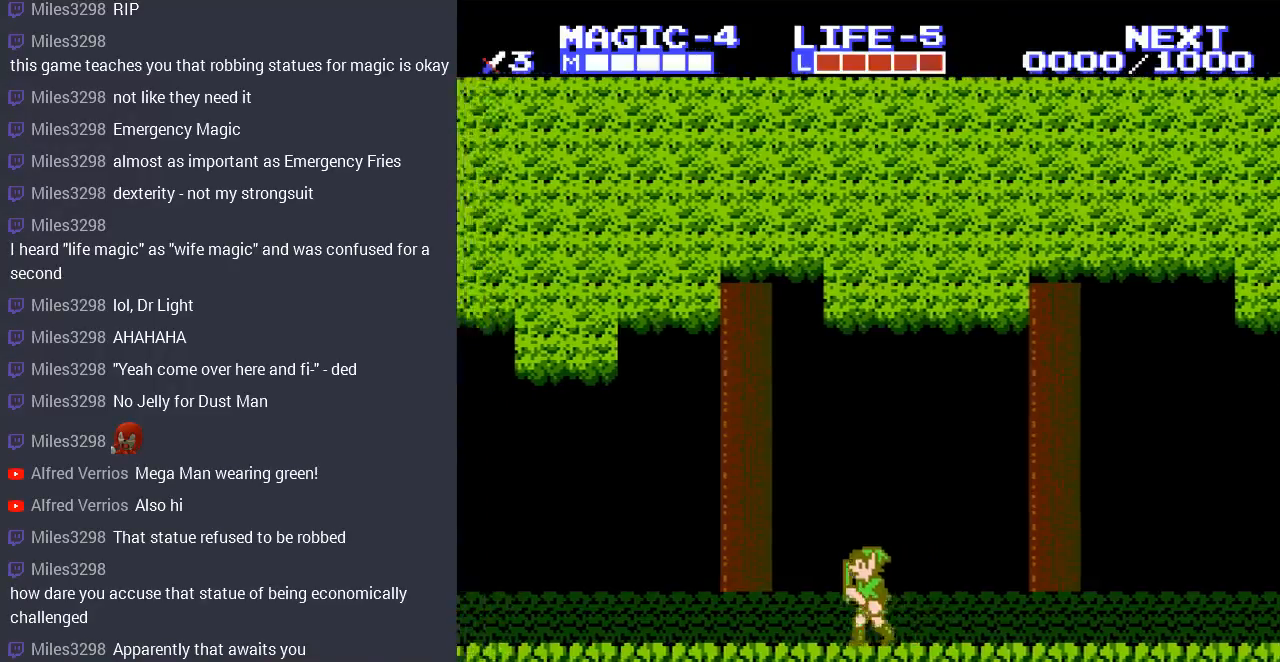
{"buttons": ["DPAD_LEFT"], "events": []}
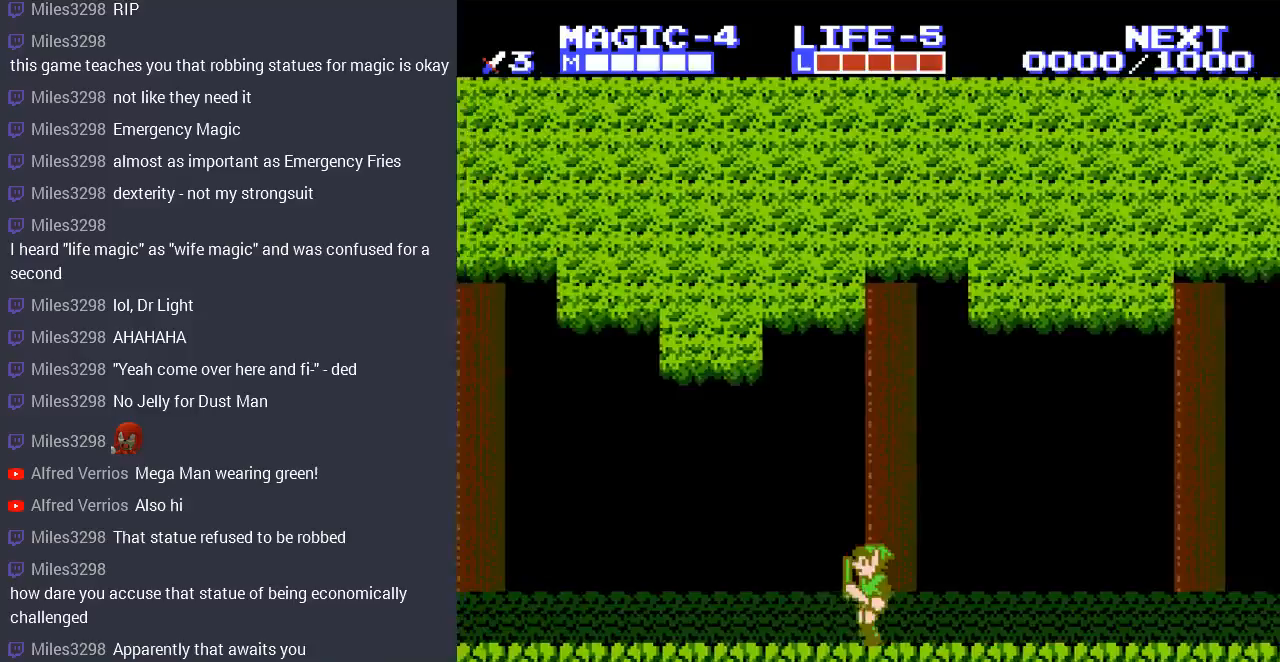
{"buttons": ["DPAD_LEFT"], "events": []}
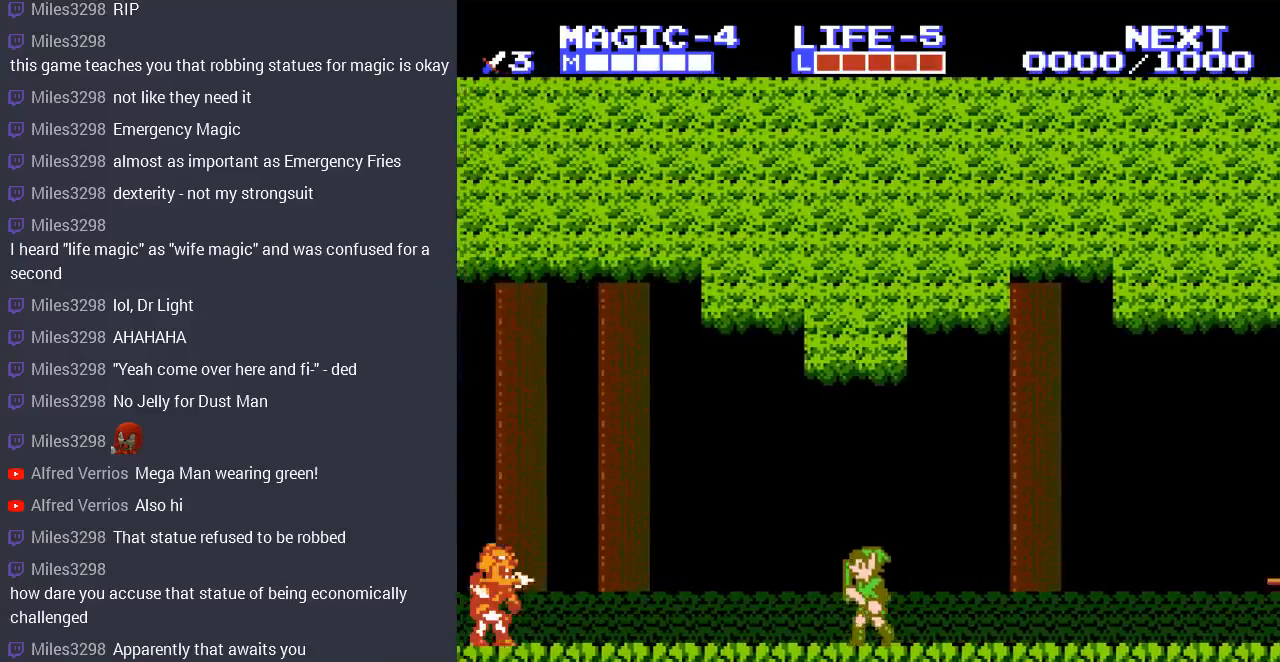
{"buttons": ["DPAD_LEFT"], "events": []}
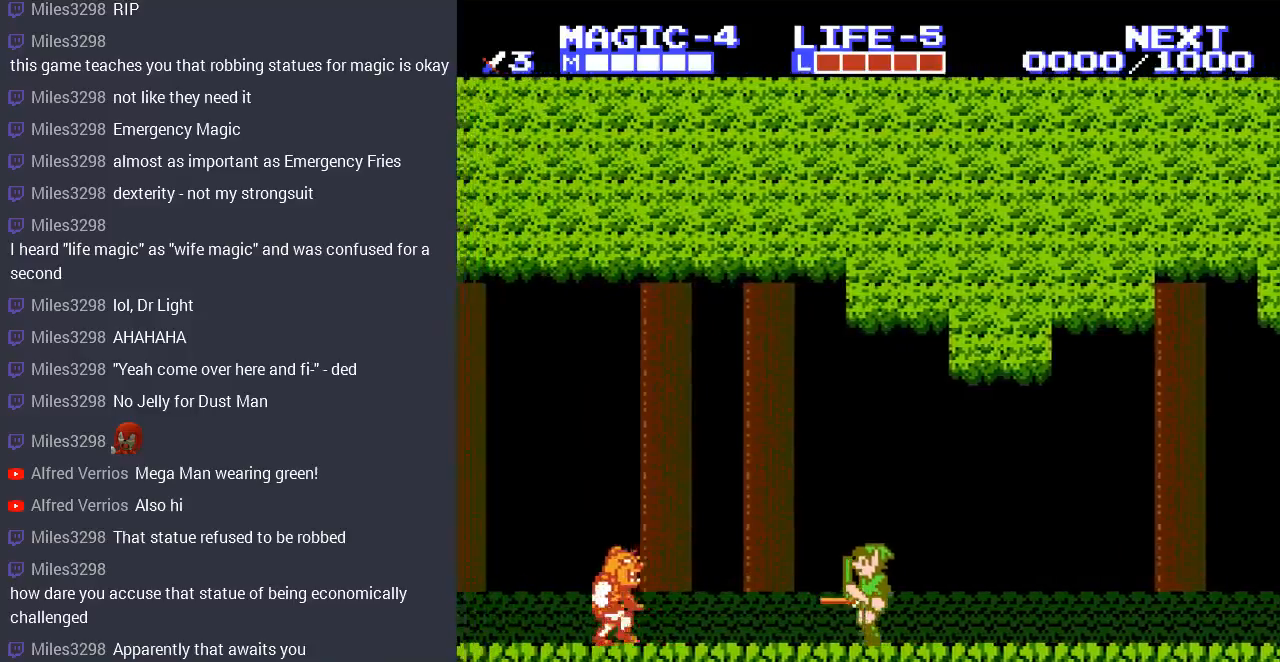
{"buttons": ["DPAD_LEFT"], "events": []}
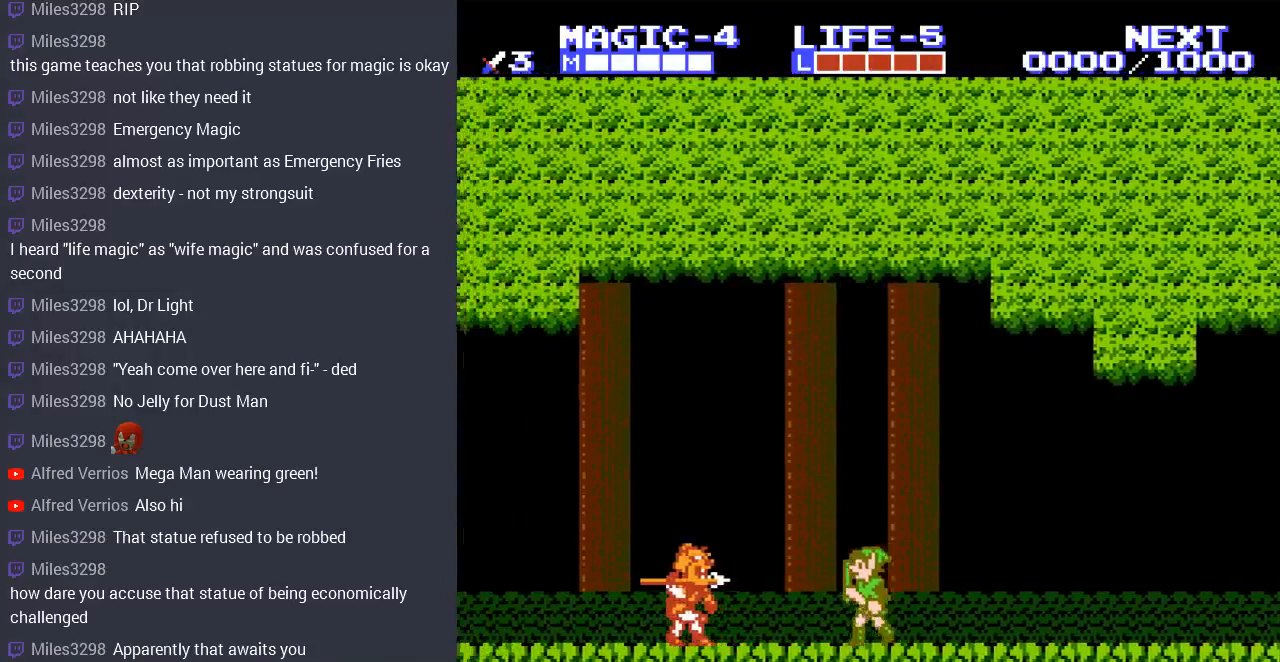
{"buttons": ["DPAD_LEFT"], "events": []}
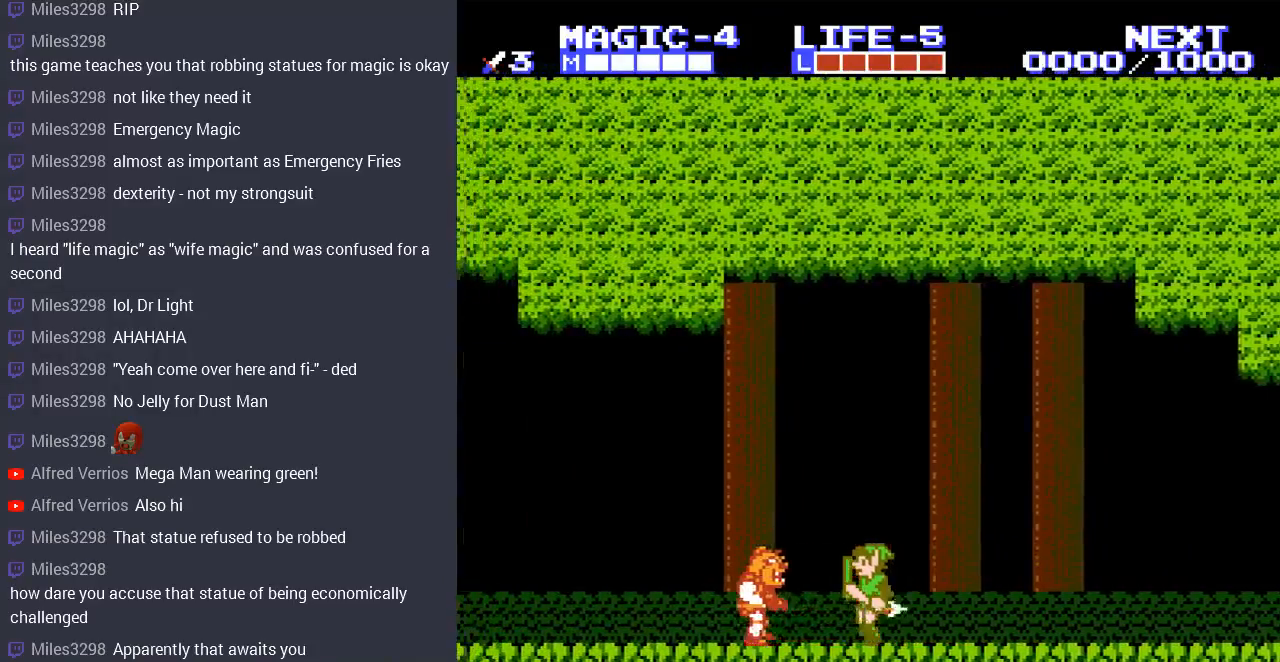
{"buttons": ["DPAD_LEFT"], "events": [[267, "B", "down"], [367, "DPAD_UP", "down"], [400, "DPAD_UP", "up"], [433, "B", "up"]]}
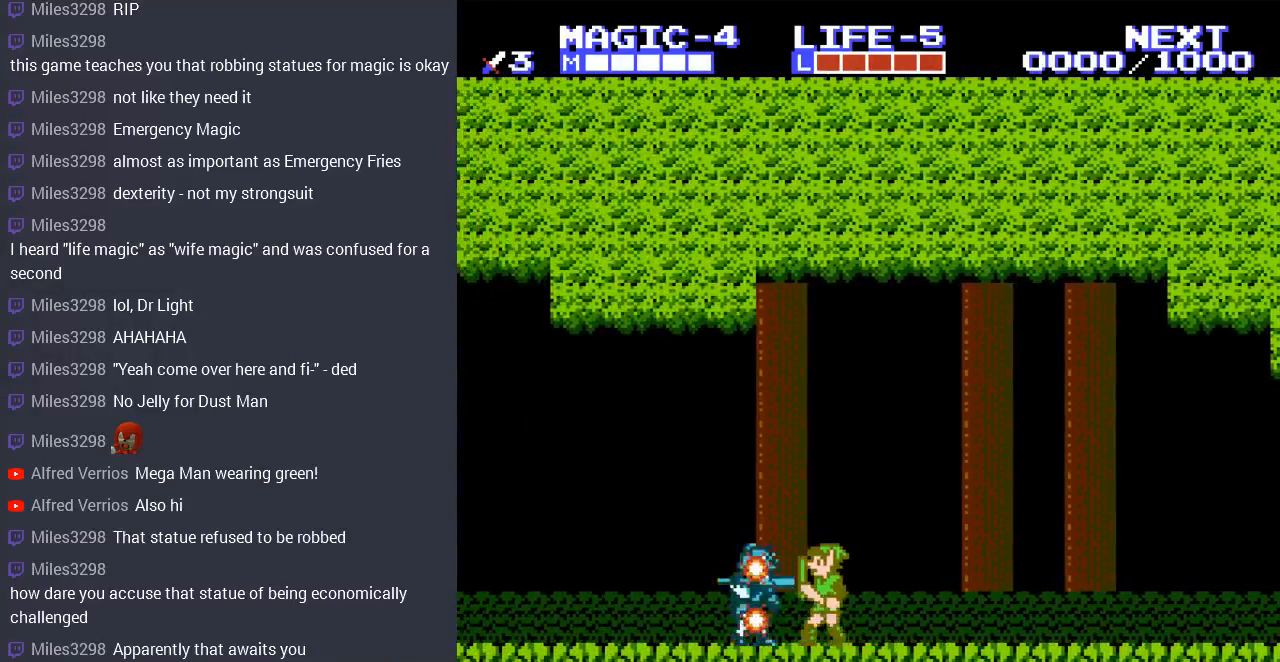
{"buttons": ["DPAD_LEFT"], "events": []}
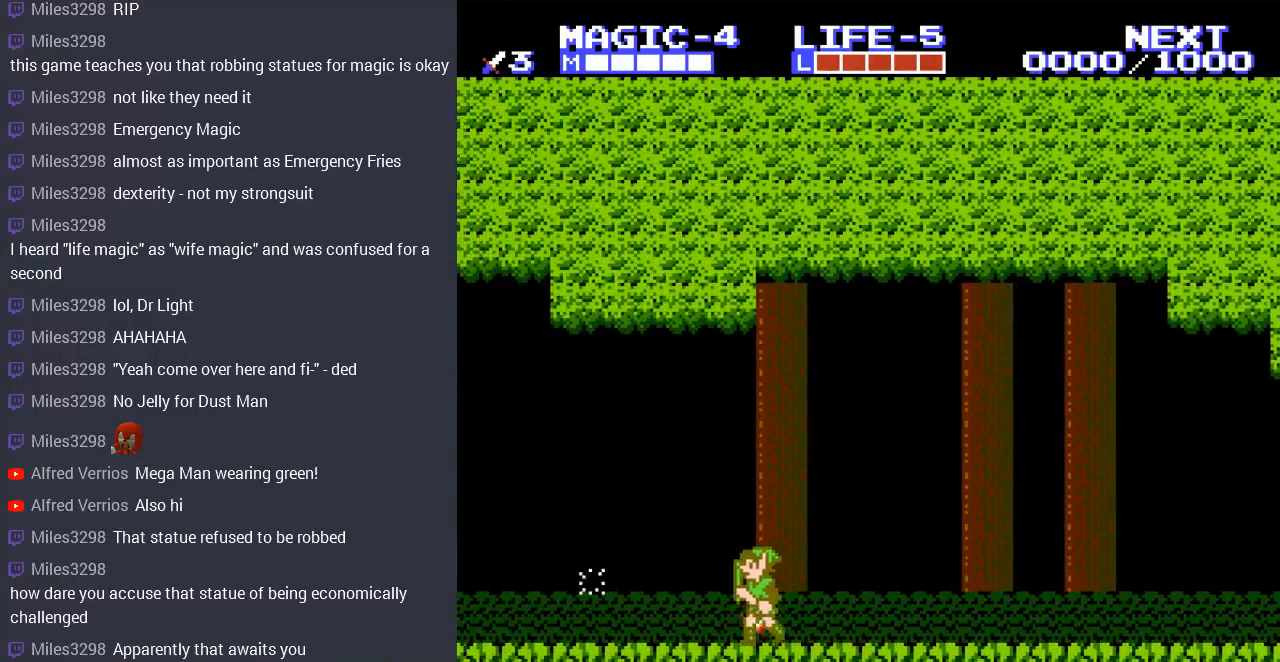
{"buttons": ["DPAD_LEFT"], "events": []}
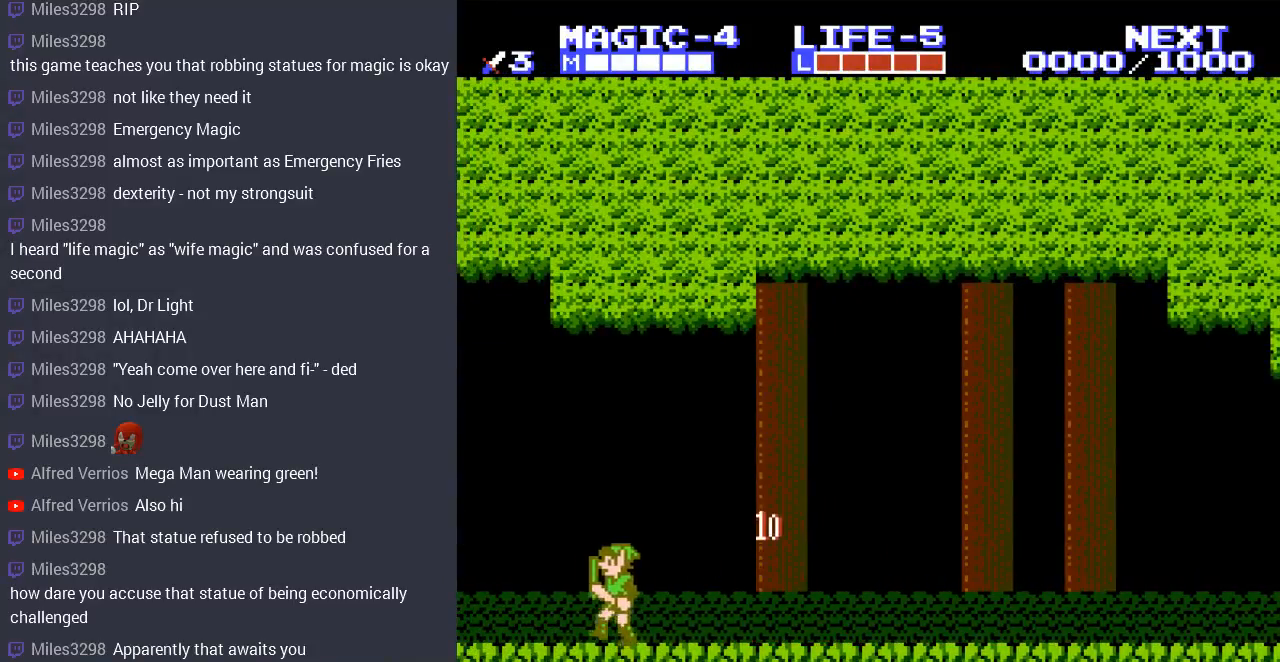
{"buttons": ["DPAD_LEFT"], "events": []}
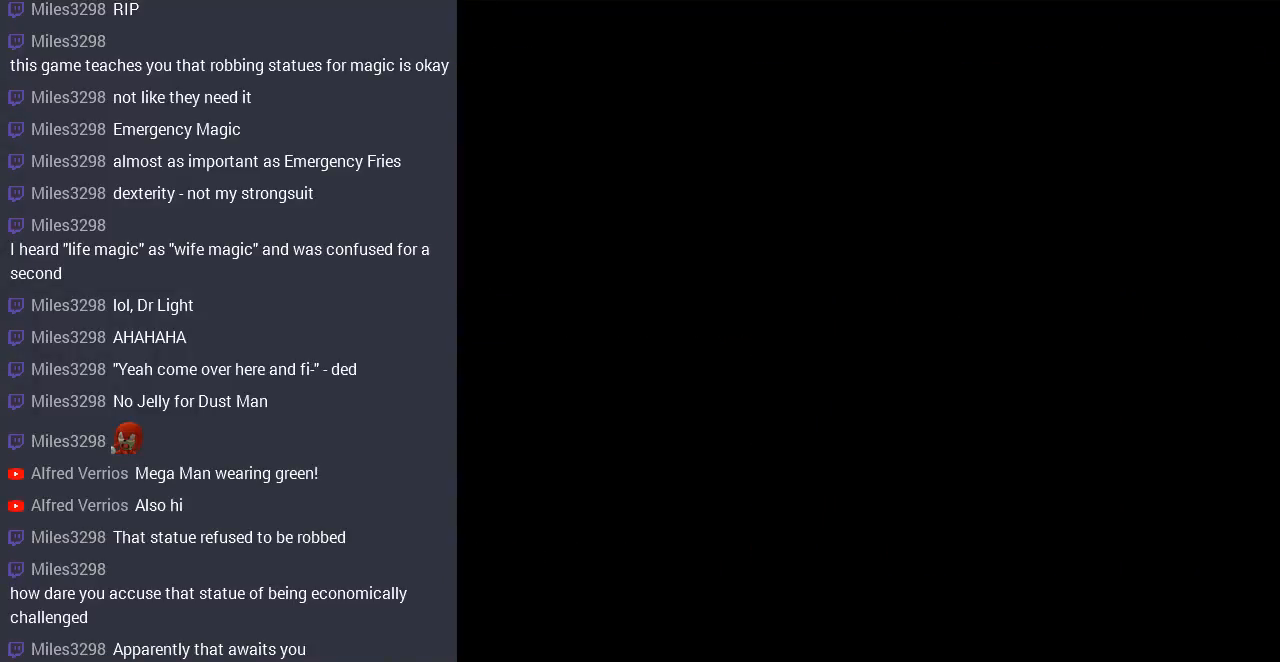
{"buttons": ["DPAD_LEFT"], "events": [[167, "DPAD_LEFT", "up"], [500, "DPAD_LEFT", "down"]]}
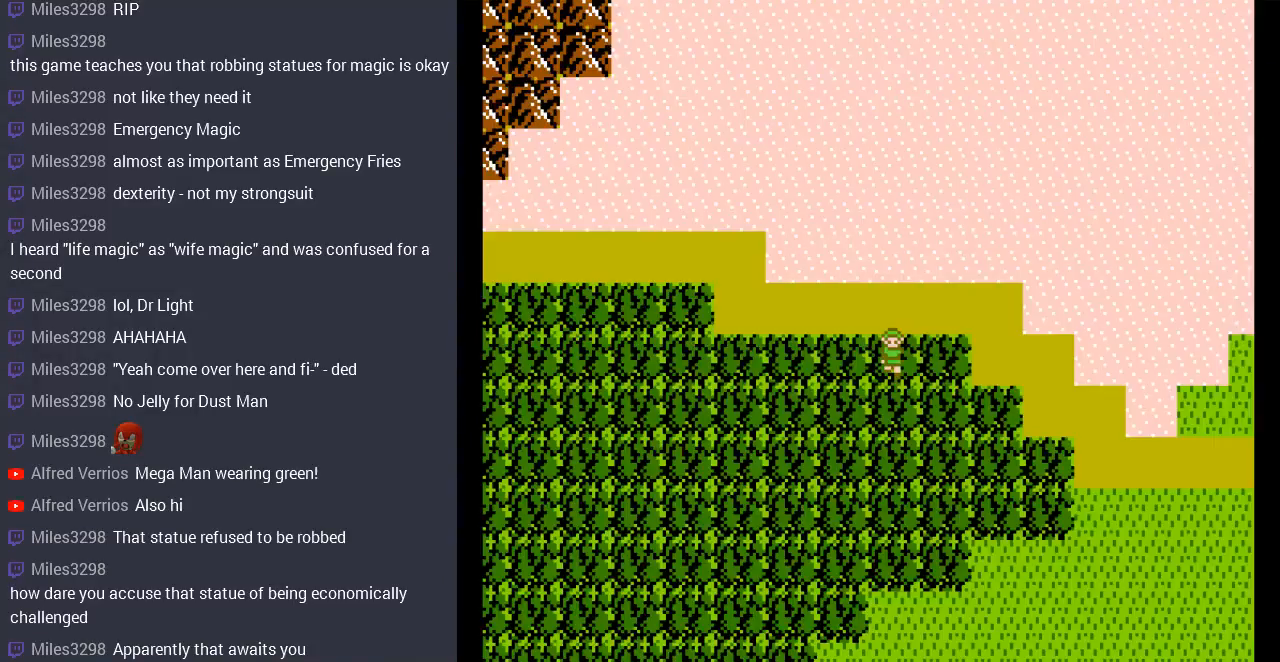
{"buttons": ["DPAD_LEFT"], "events": [[233, "DPAD_UP", "down"], [267, "DPAD_LEFT", "up"], [500, "DPAD_LEFT", "down"], [500, "DPAD_UP", "up"]]}
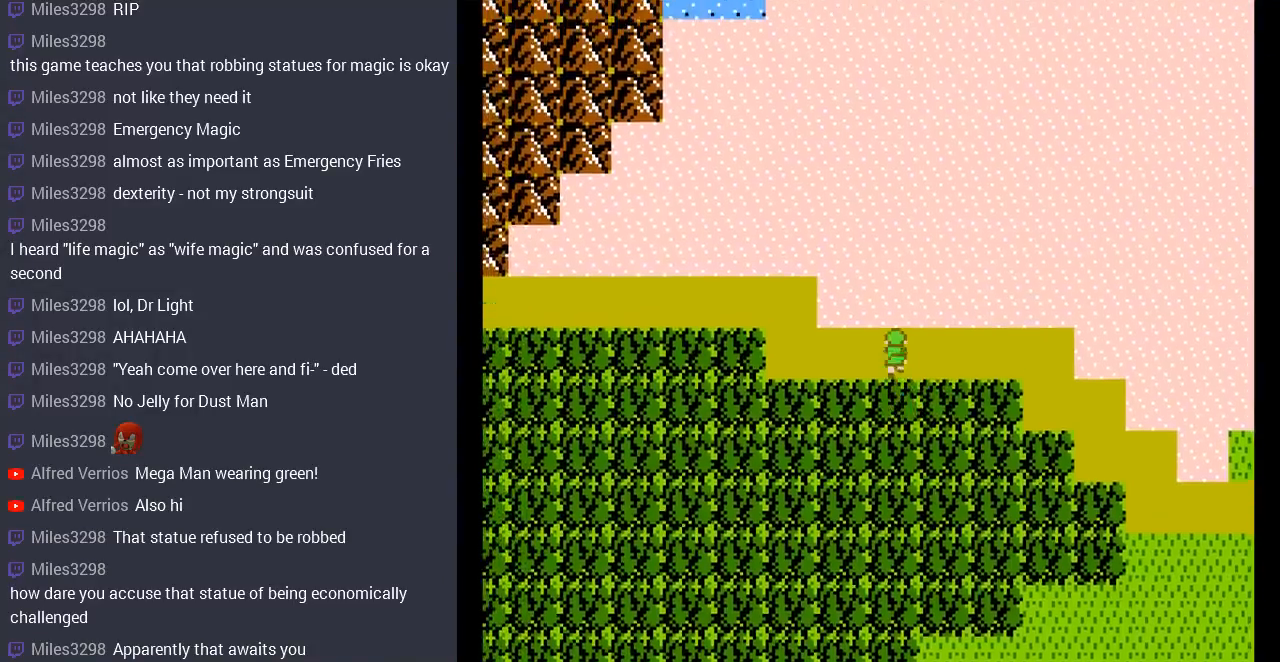
{"buttons": ["DPAD_UP"], "events": [[467, "DPAD_LEFT", "up"], [467, "DPAD_UP", "down"]]}
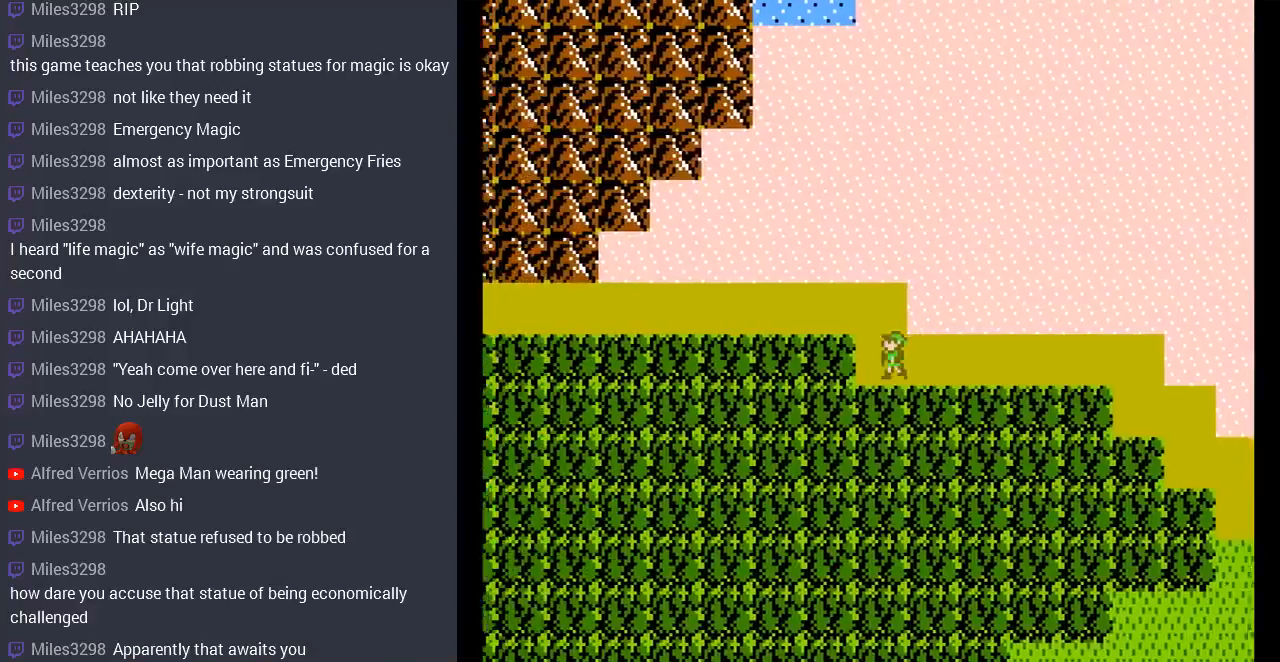
{"buttons": ["DPAD_LEFT"], "events": [[167, "DPAD_LEFT", "down"], [233, "DPAD_UP", "up"]]}
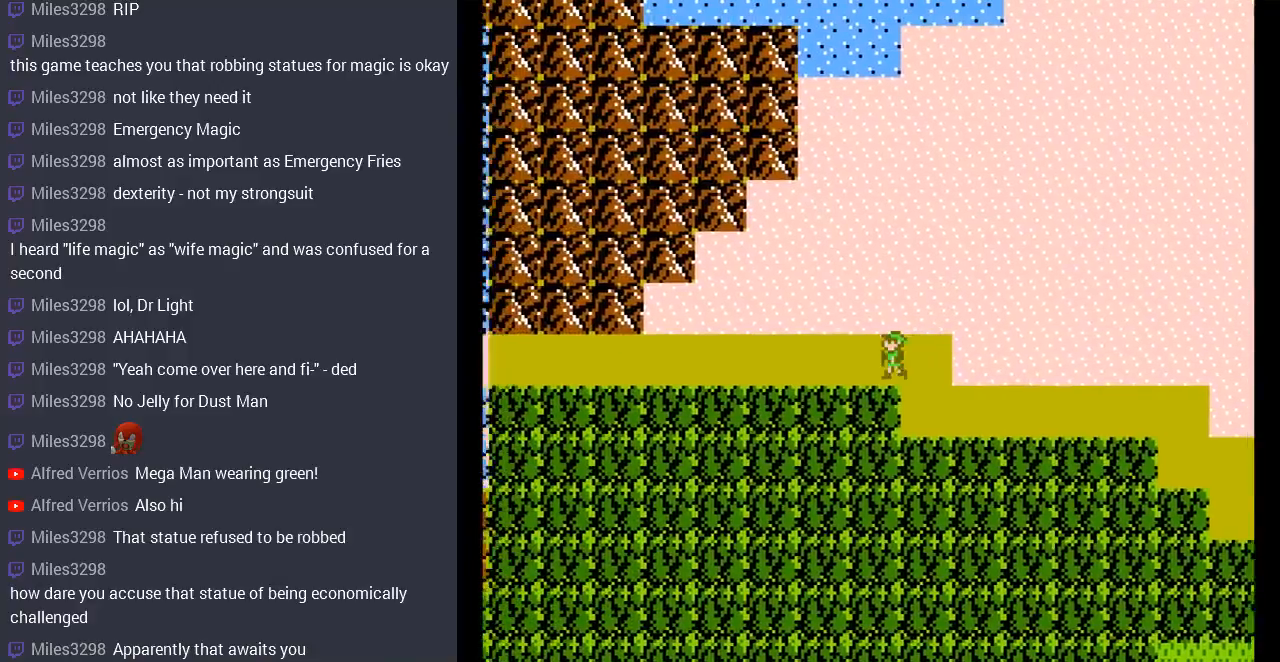
{"buttons": ["DPAD_LEFT"], "events": []}
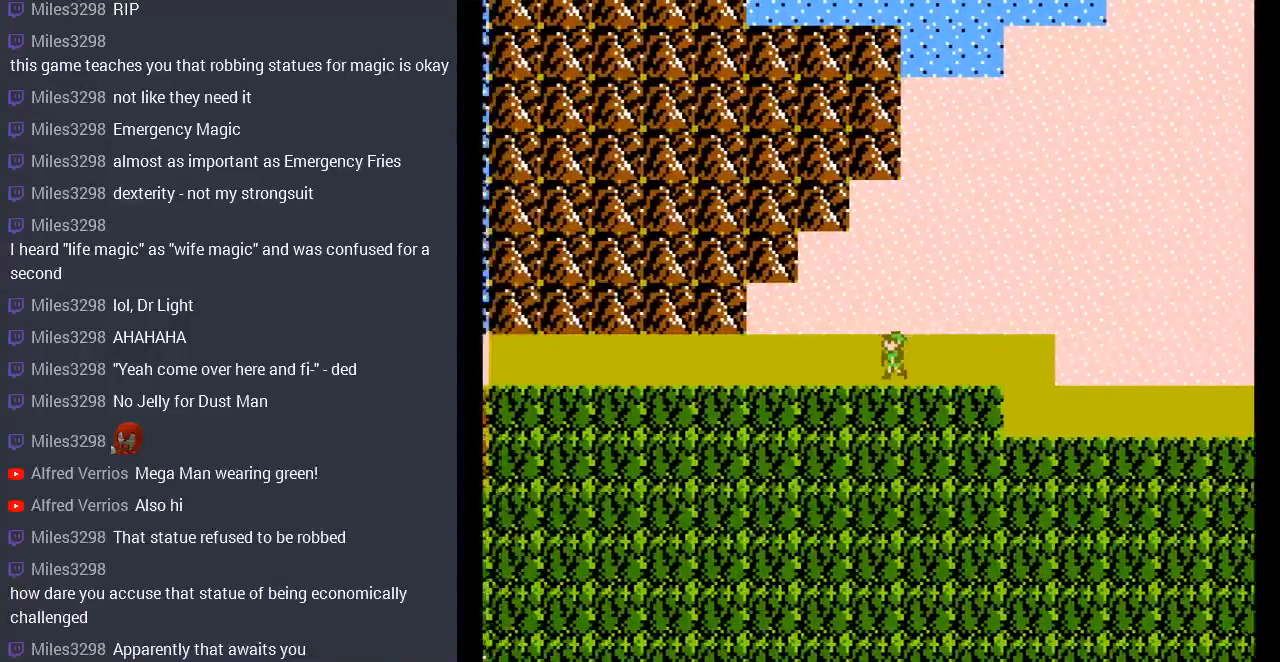
{"buttons": ["DPAD_LEFT"], "events": []}
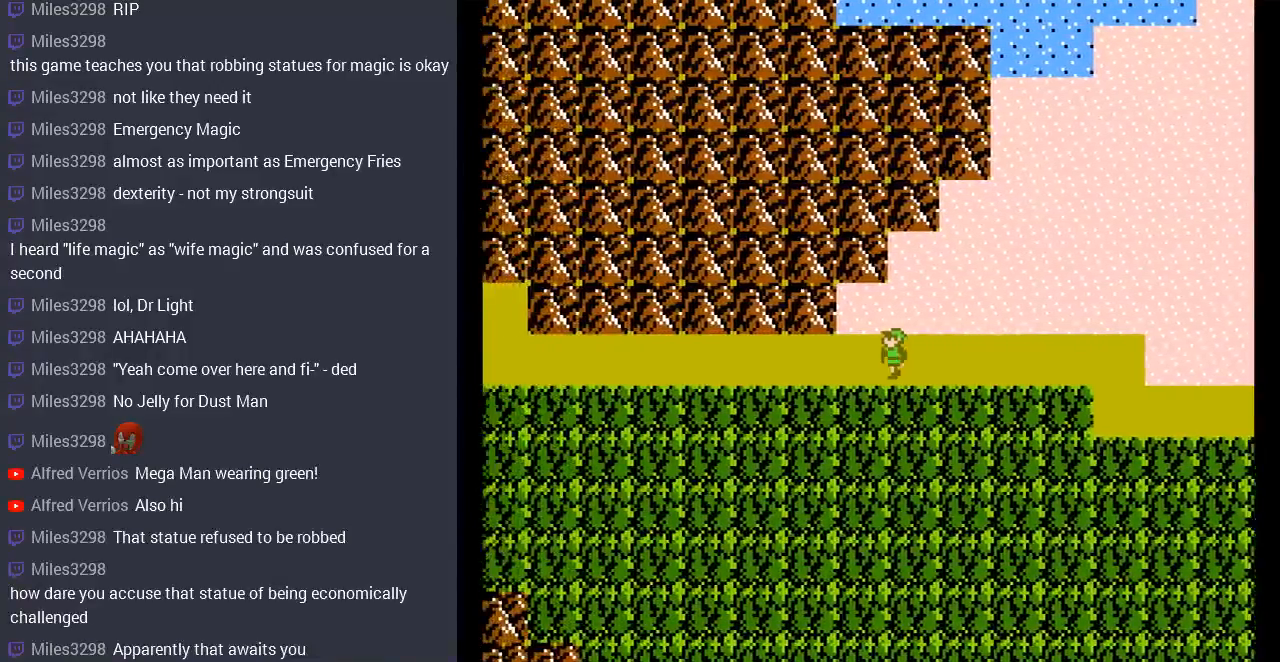
{"buttons": ["DPAD_LEFT"], "events": []}
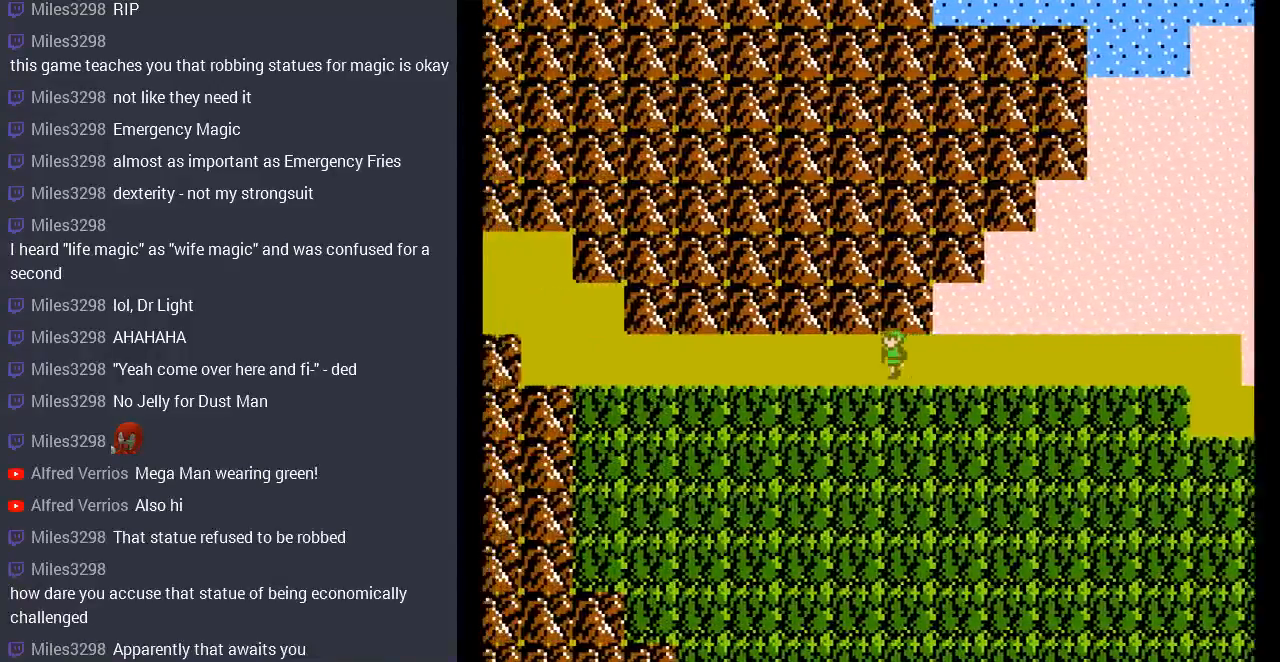
{"buttons": ["DPAD_LEFT"], "events": []}